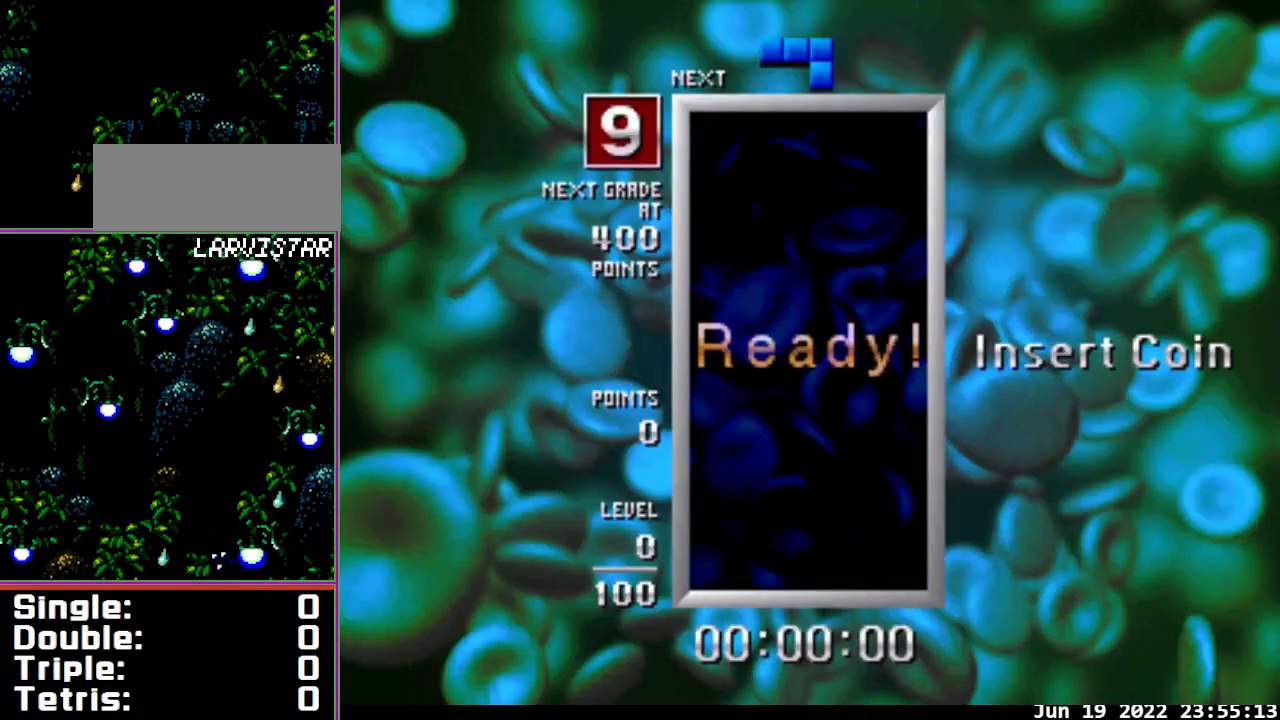
Gameplay with a controller; each line is a JSON object with the inputs held at the frame after it. "events" lists button and stick changes between this image and that frame as [ms after this image, input, new state], when the widget could be followed in between. Not read: L3 R3.
{"buttons": ["B", "DPAD_LEFT"], "events": [[200, "B", "down"], [200, "DPAD_LEFT", "down"]]}
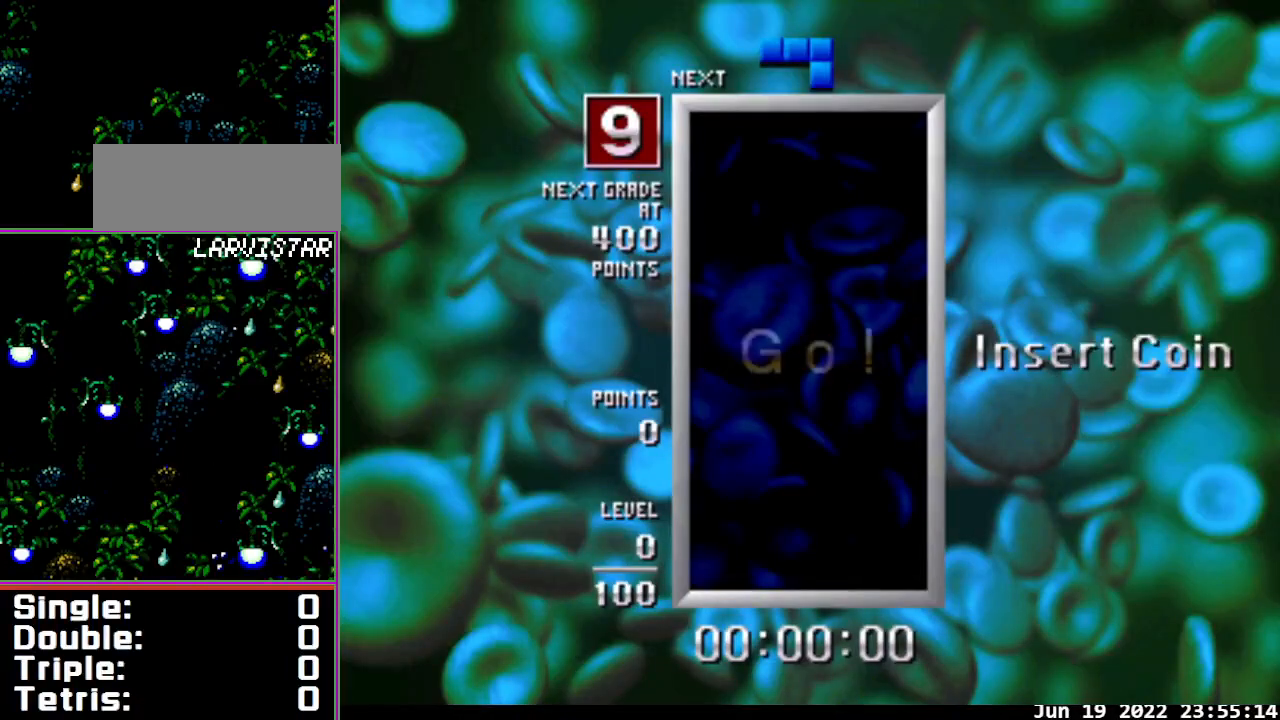
{"buttons": [], "events": [[400, "B", "up"], [433, "DPAD_LEFT", "up"]]}
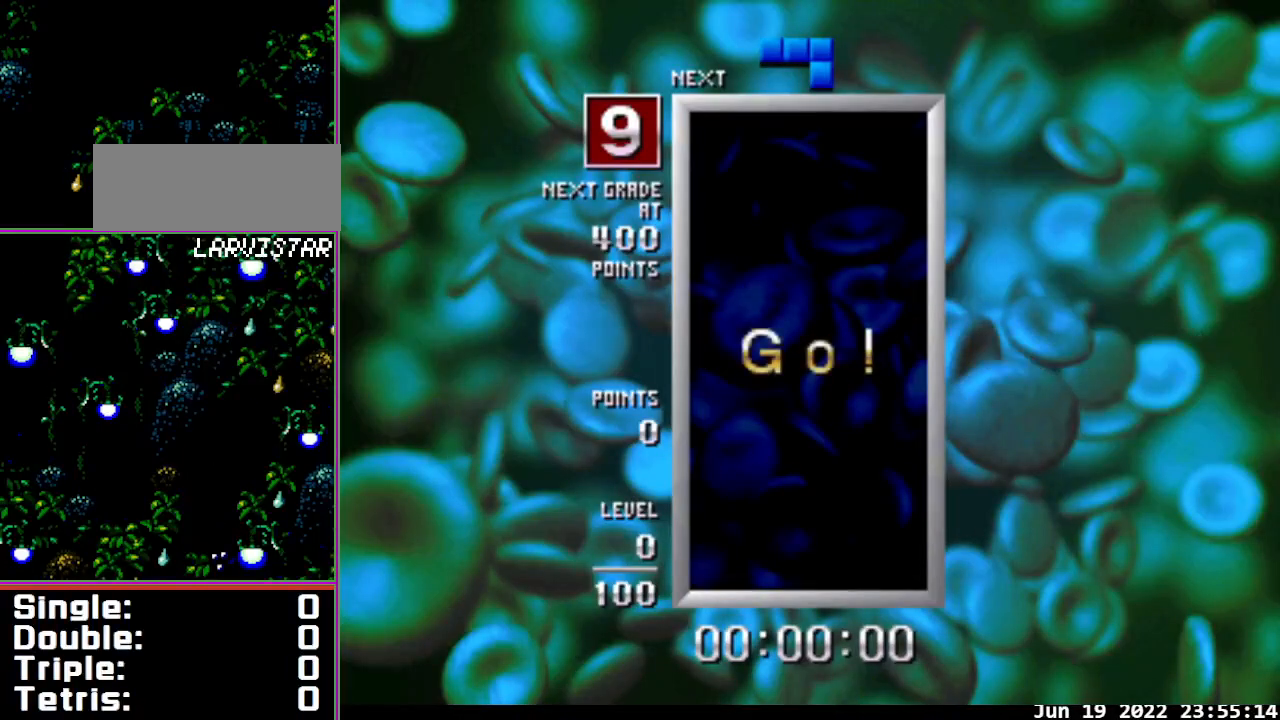
{"buttons": [], "events": []}
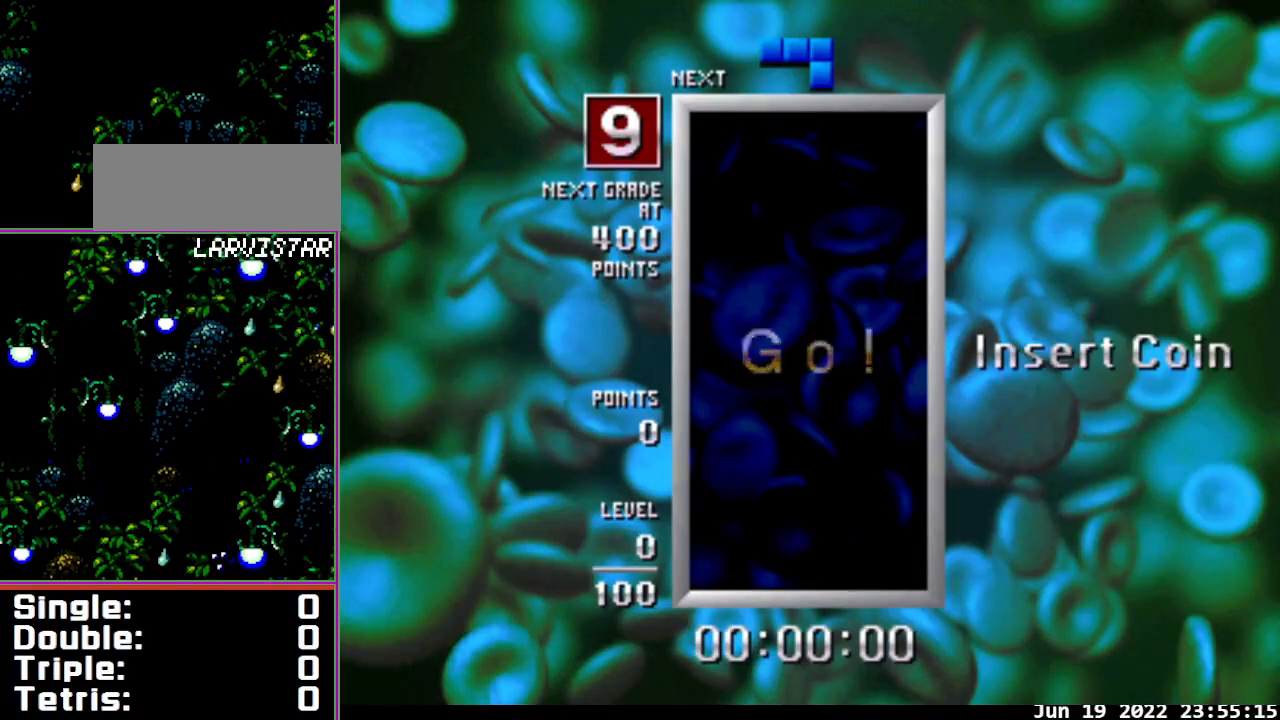
{"buttons": ["DPAD_LEFT"], "events": [[233, "DPAD_LEFT", "down"], [267, "B", "down"], [300, "DPAD_LEFT", "up"], [367, "B", "up"], [400, "DPAD_LEFT", "down"], [433, "B", "down"], [467, "DPAD_LEFT", "up"], [500, "B", "up"], [500, "DPAD_LEFT", "down"]]}
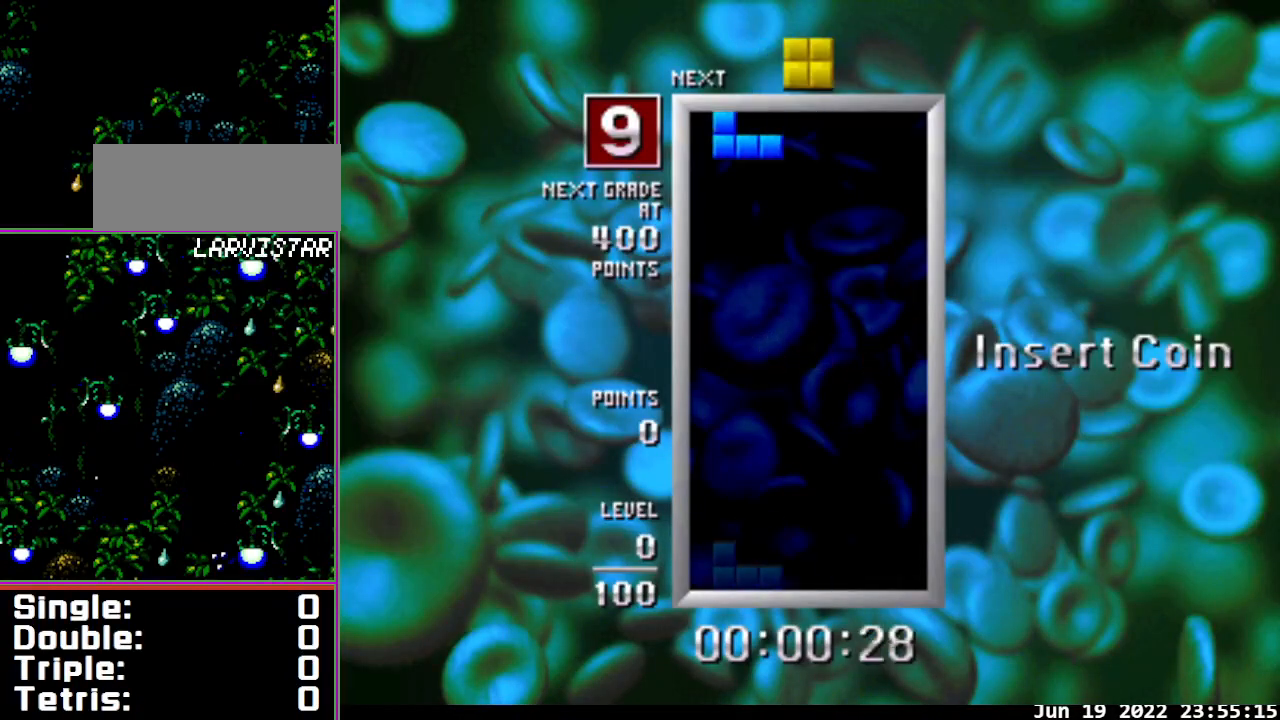
{"buttons": ["DPAD_DOWN"], "events": [[133, "DPAD_DOWN", "down"], [133, "DPAD_LEFT", "up"]]}
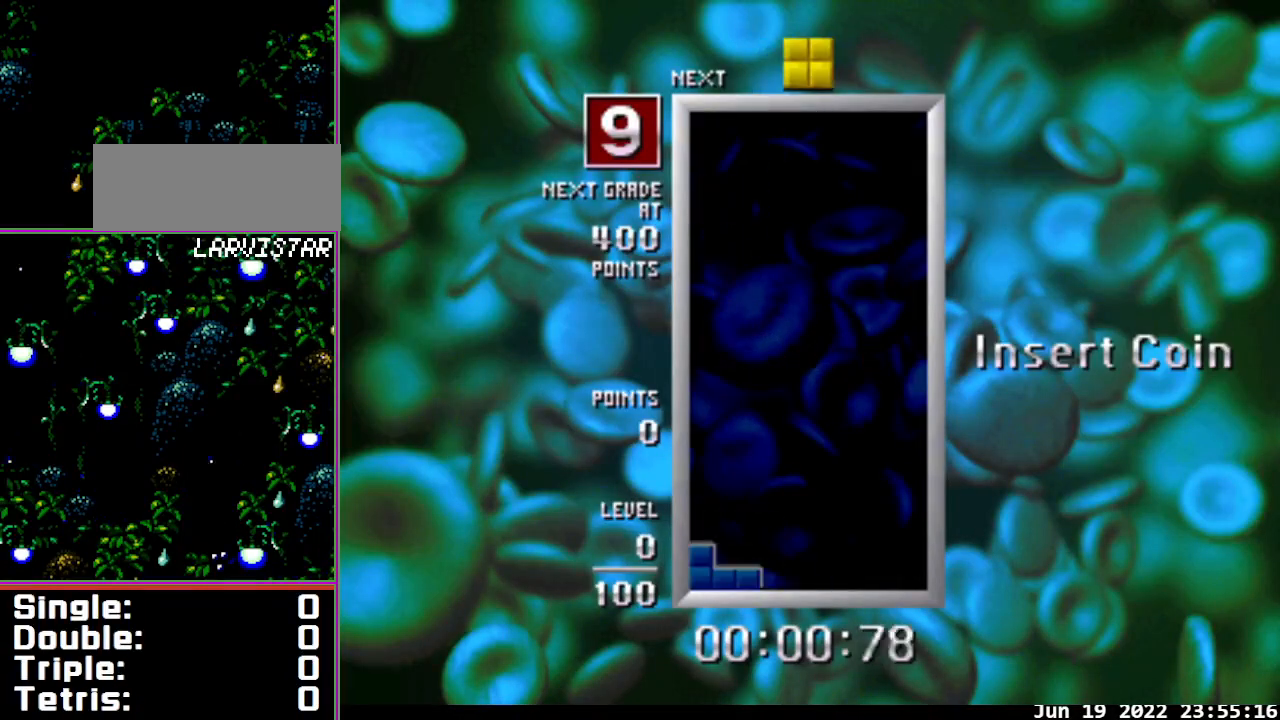
{"buttons": ["DPAD_RIGHT"], "events": [[100, "DPAD_DOWN", "up"], [100, "DPAD_RIGHT", "down"]]}
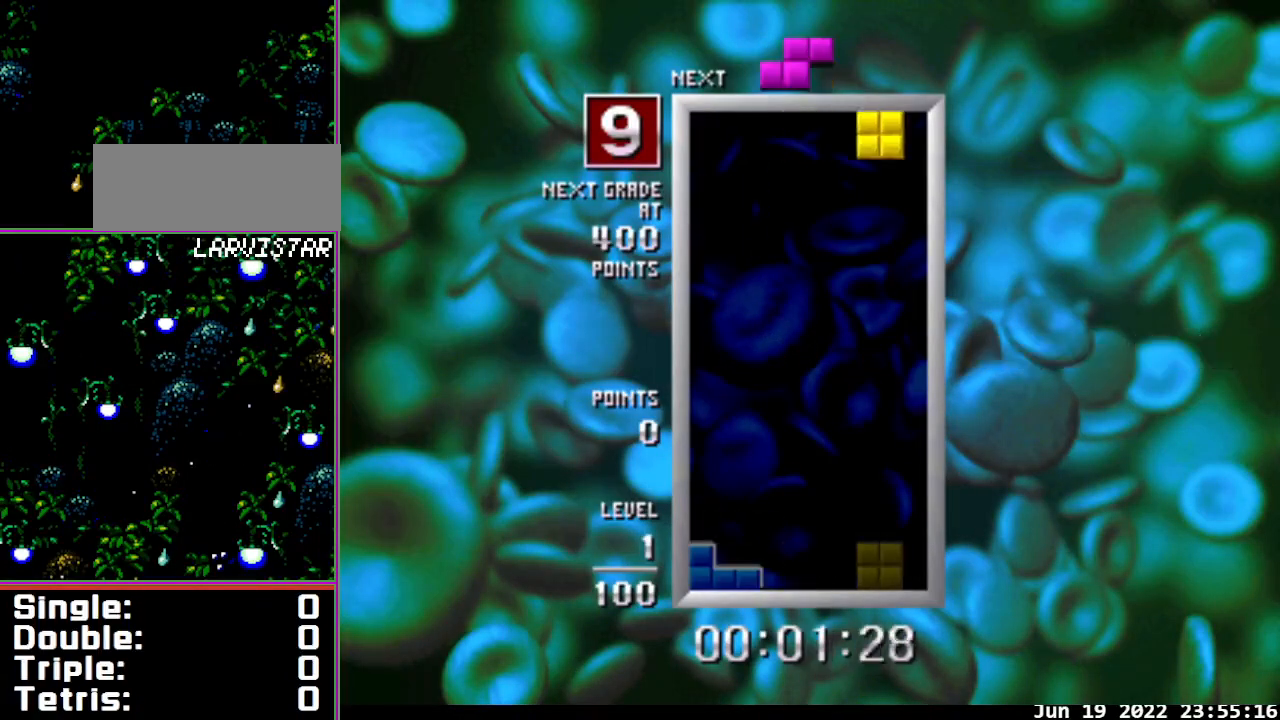
{"buttons": ["DPAD_DOWN"], "events": [[67, "DPAD_LEFT", "down"], [100, "DPAD_RIGHT", "up"], [133, "DPAD_DOWN", "down"], [167, "DPAD_LEFT", "up"]]}
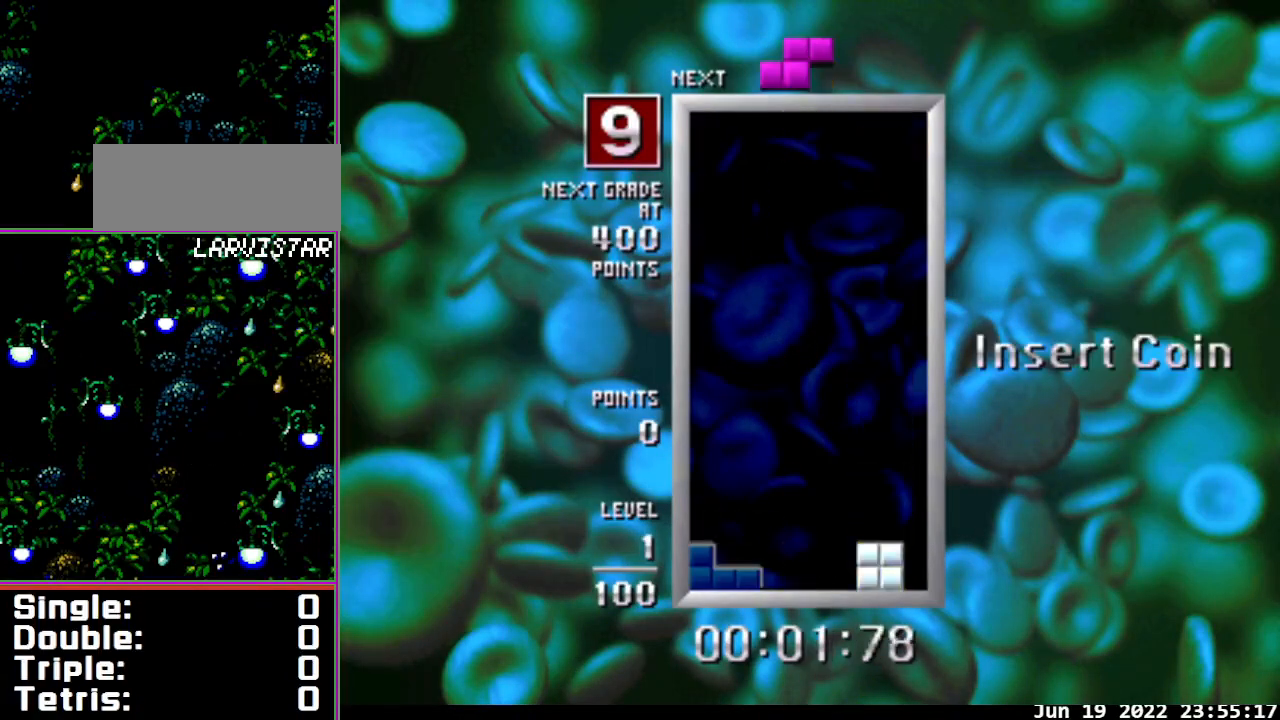
{"buttons": ["B", "DPAD_LEFT"], "events": [[67, "DPAD_DOWN", "up"], [67, "DPAD_LEFT", "down"], [200, "B", "down"]]}
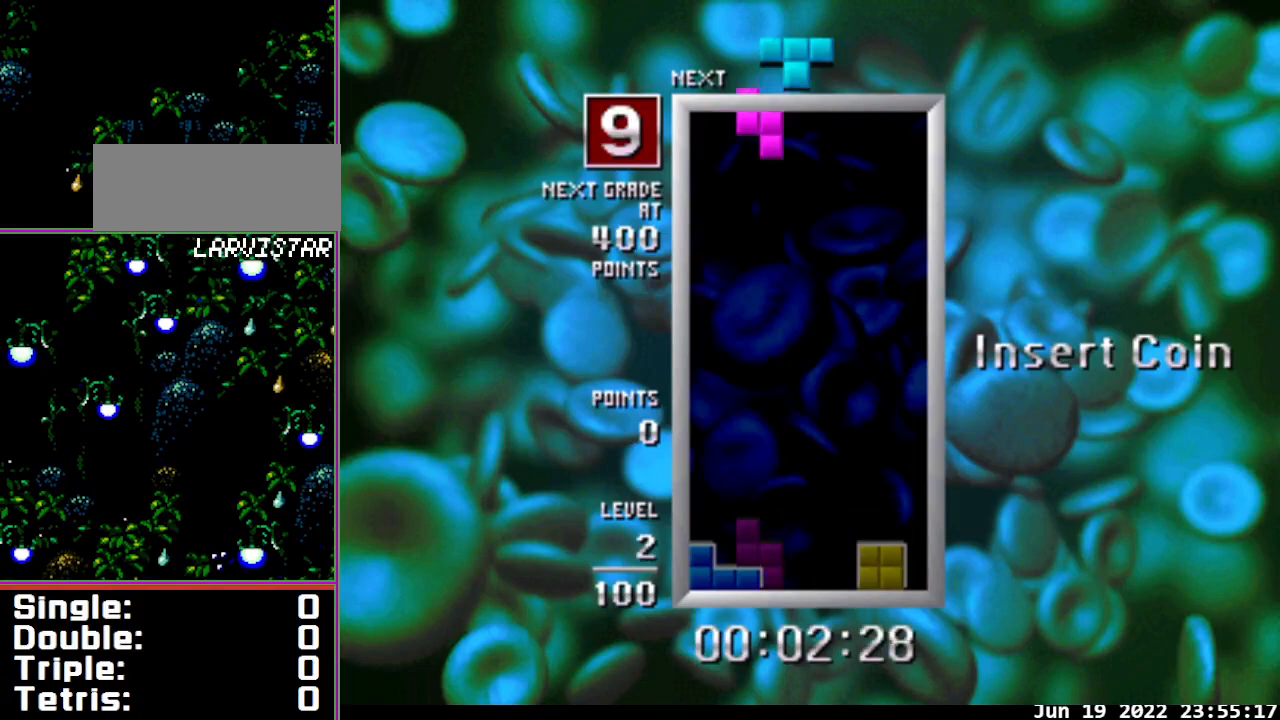
{"buttons": ["DPAD_DOWN"], "events": [[133, "DPAD_DOWN", "down"], [133, "DPAD_LEFT", "up"], [167, "B", "up"]]}
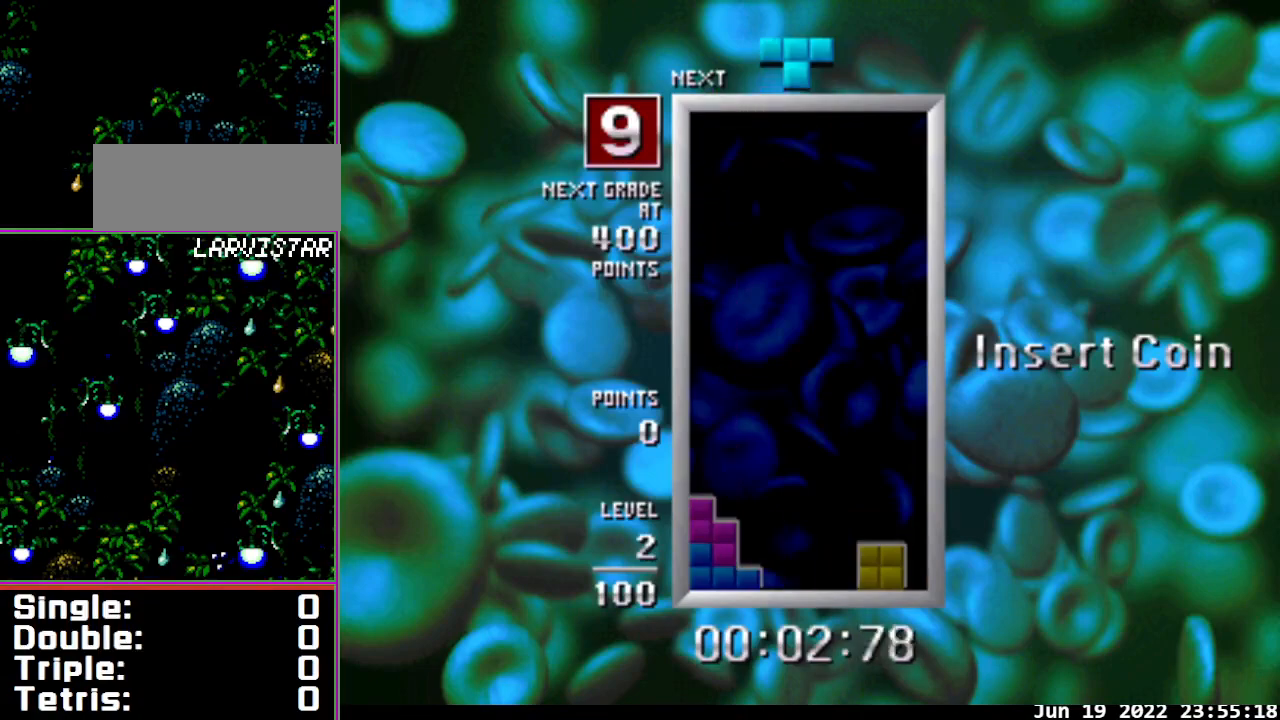
{"buttons": ["B", "DPAD_DOWN"], "events": [[500, "B", "down"]]}
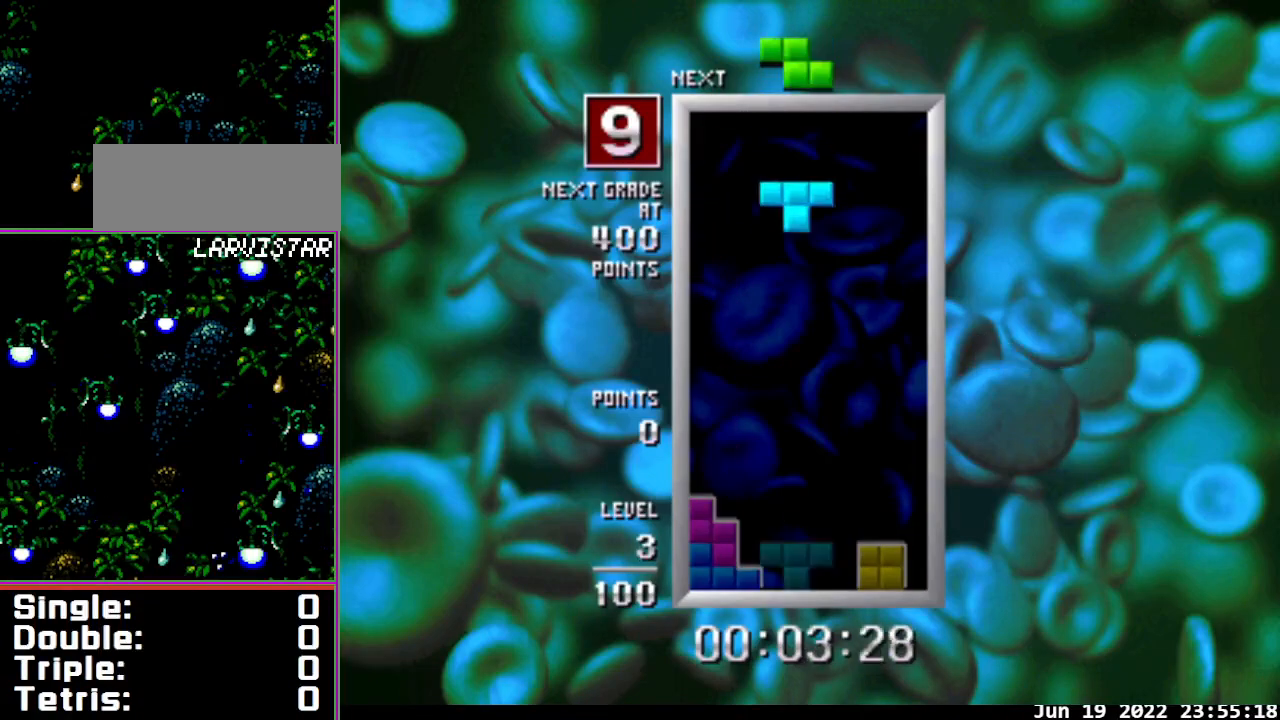
{"buttons": ["DPAD_DOWN"], "events": [[33, "B", "up"], [100, "B", "down"], [200, "B", "up"]]}
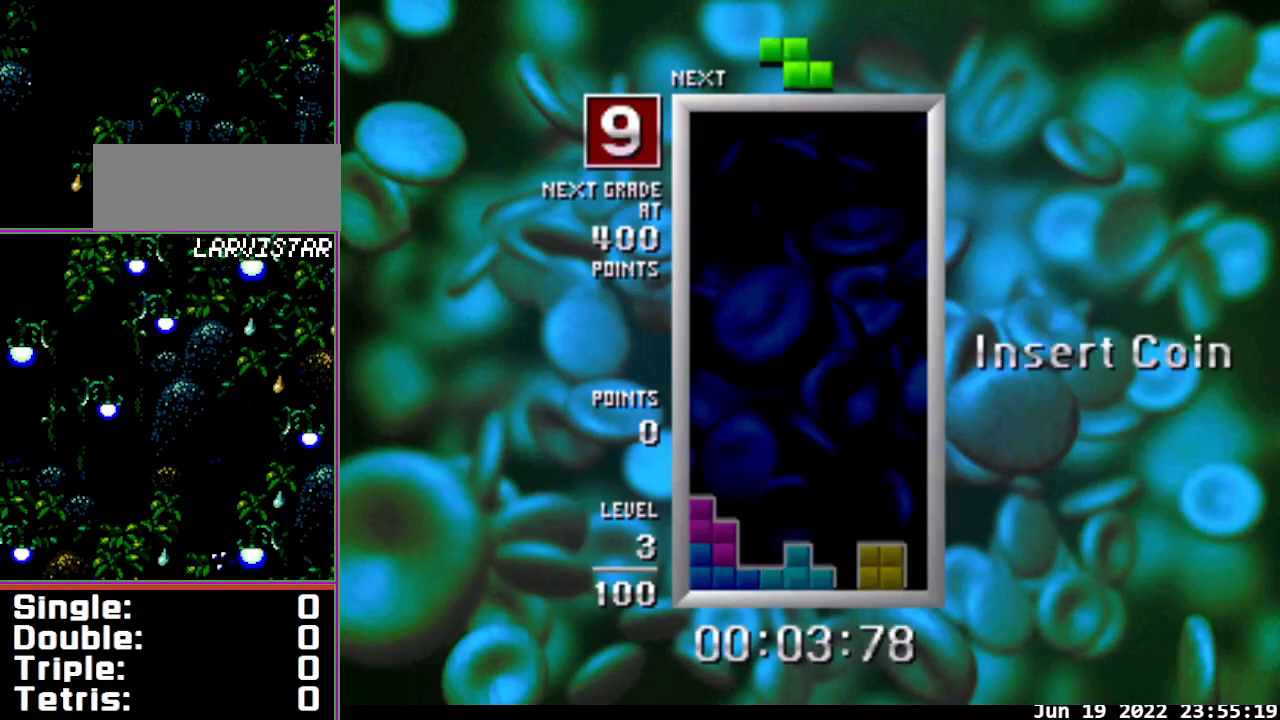
{"buttons": ["DPAD_DOWN"], "events": [[367, "B", "down"], [367, "DPAD_LEFT", "down"], [433, "B", "up"], [467, "DPAD_LEFT", "up"]]}
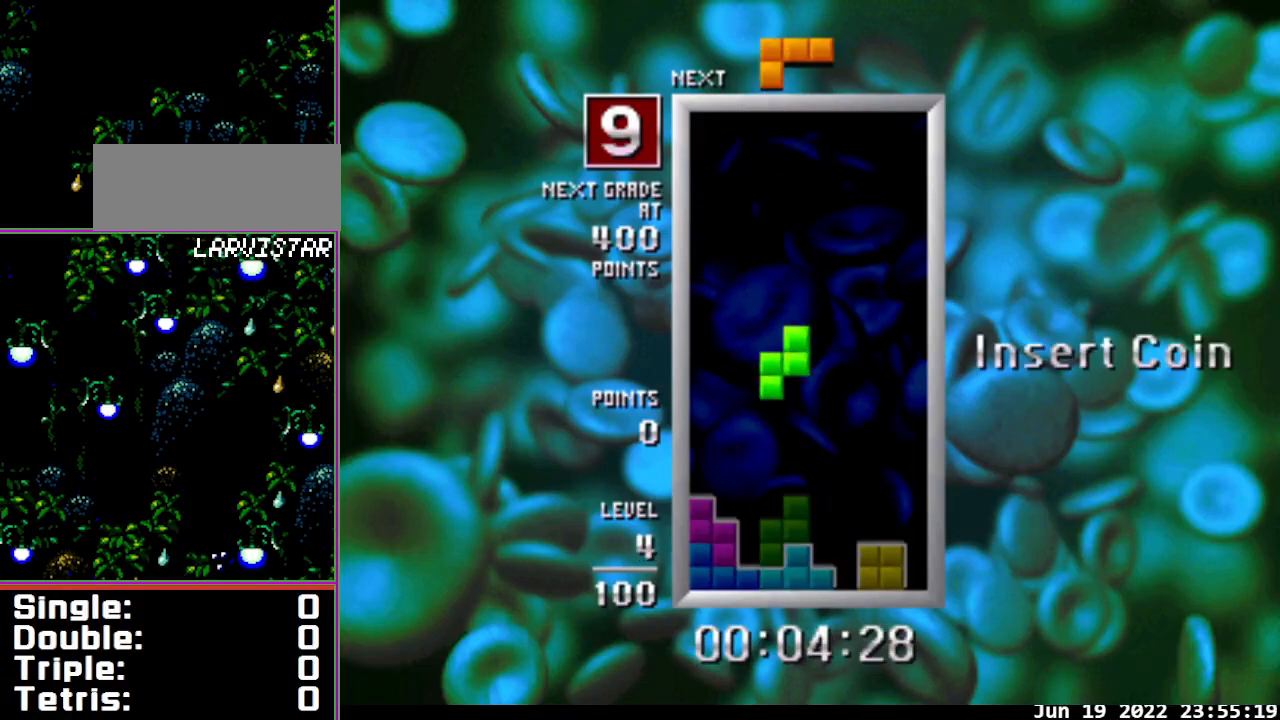
{"buttons": ["B", "DPAD_LEFT"], "events": [[333, "DPAD_DOWN", "up"], [333, "DPAD_LEFT", "down"], [500, "B", "down"]]}
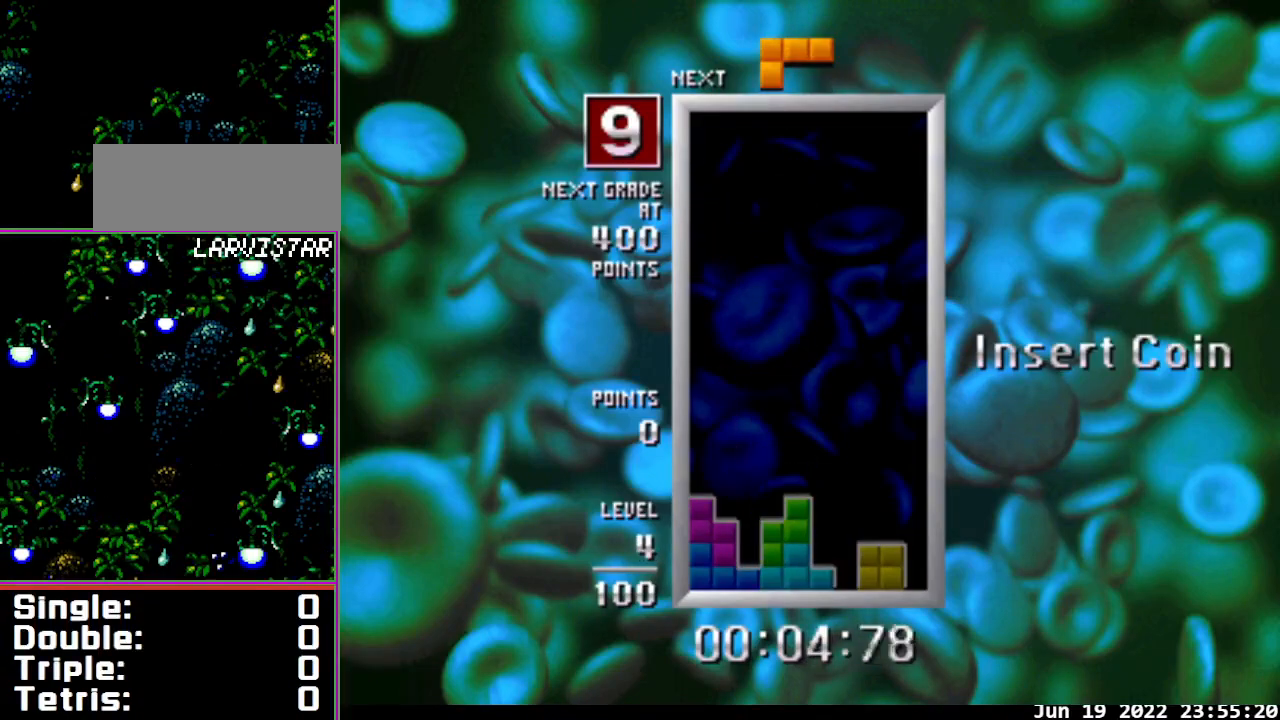
{"buttons": ["DPAD_DOWN"], "events": [[267, "DPAD_LEFT", "up"], [267, "DPAD_RIGHT", "down"], [300, "B", "up"], [333, "DPAD_DOWN", "down"], [367, "DPAD_RIGHT", "up"]]}
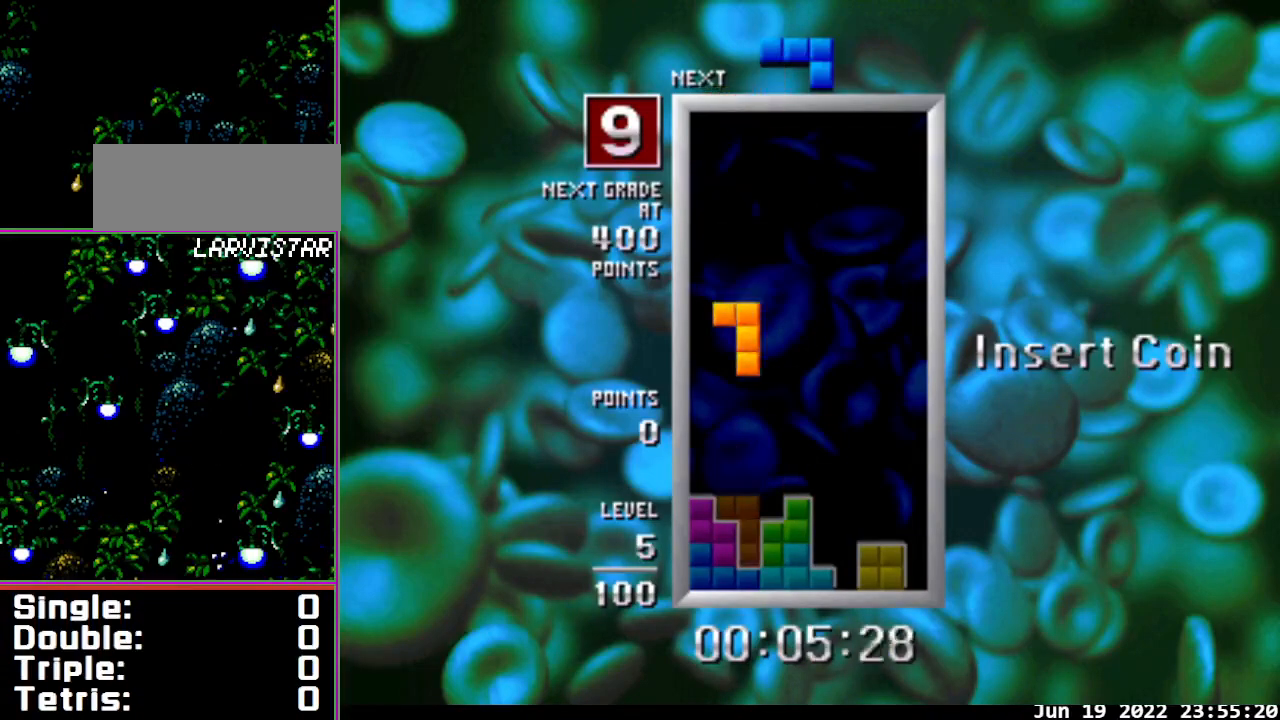
{"buttons": [], "events": [[400, "DPAD_DOWN", "up"]]}
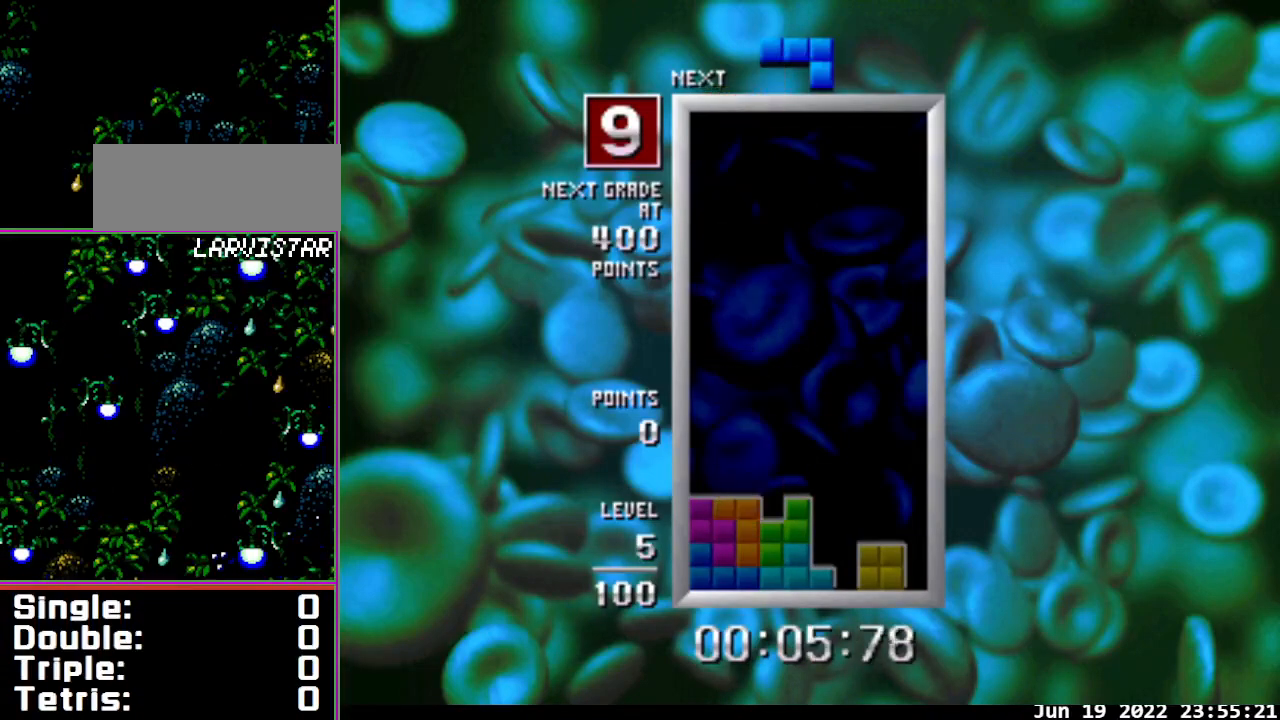
{"buttons": ["DPAD_DOWN"], "events": [[200, "DPAD_LEFT", "down"], [233, "DPAD_LEFT", "up"], [300, "DPAD_LEFT", "down"], [367, "DPAD_DOWN", "down"], [400, "DPAD_LEFT", "up"]]}
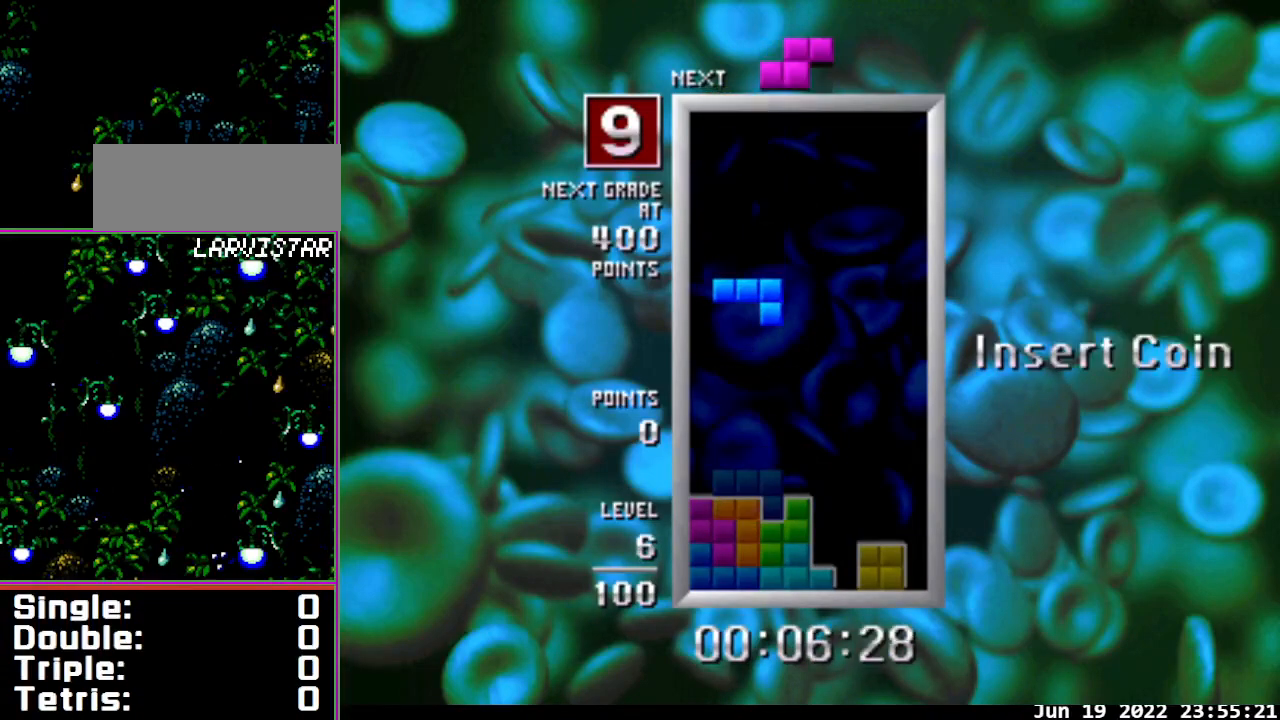
{"buttons": ["DPAD_DOWN"], "events": []}
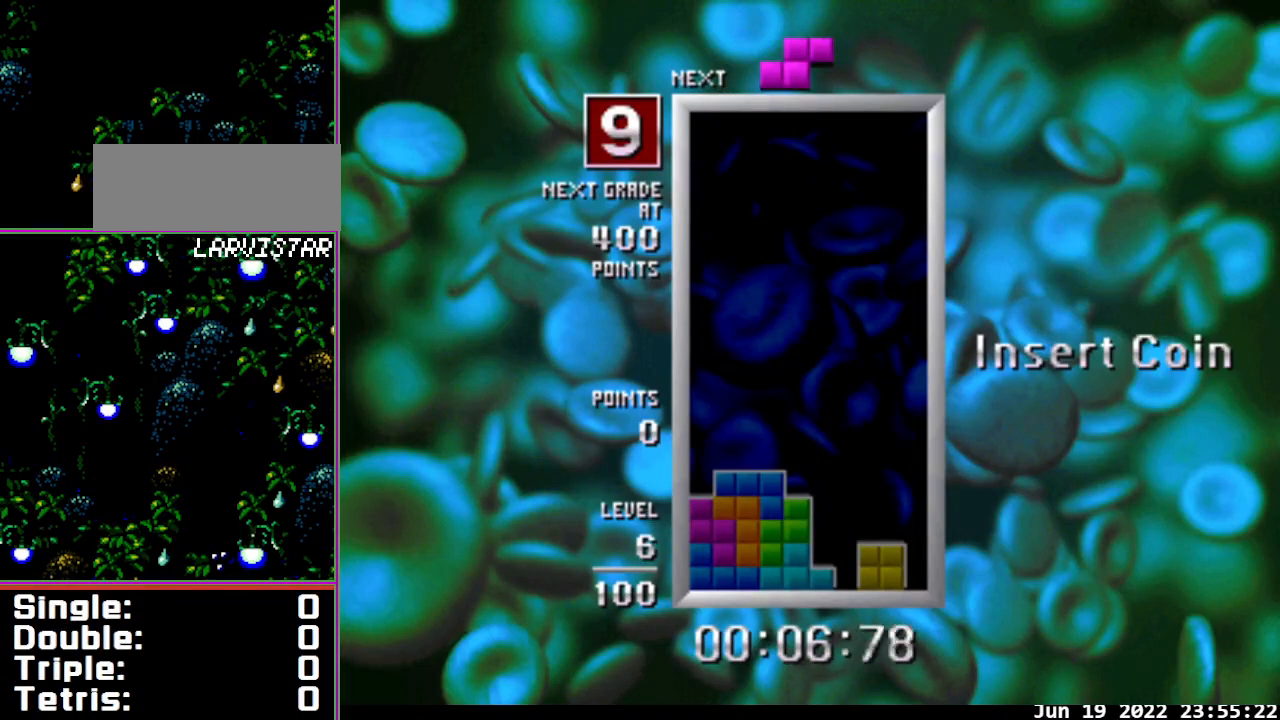
{"buttons": ["DPAD_DOWN"], "events": [[67, "DPAD_DOWN", "up"], [200, "DPAD_RIGHT", "down"], [233, "B", "down"], [267, "DPAD_RIGHT", "up"], [300, "B", "up"], [333, "DPAD_RIGHT", "down"], [400, "DPAD_DOWN", "down"], [400, "DPAD_RIGHT", "up"]]}
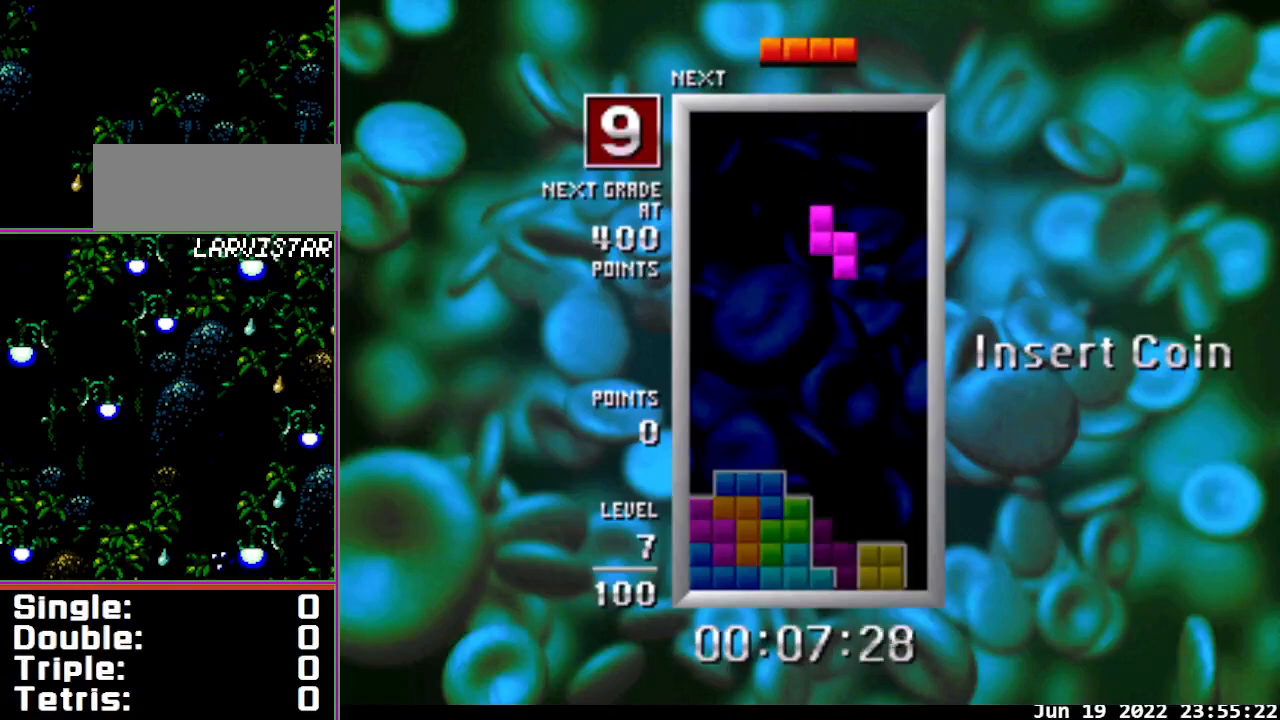
{"buttons": ["A", "DPAD_LEFT"], "events": [[367, "DPAD_DOWN", "up"], [367, "DPAD_LEFT", "down"], [467, "A", "down"]]}
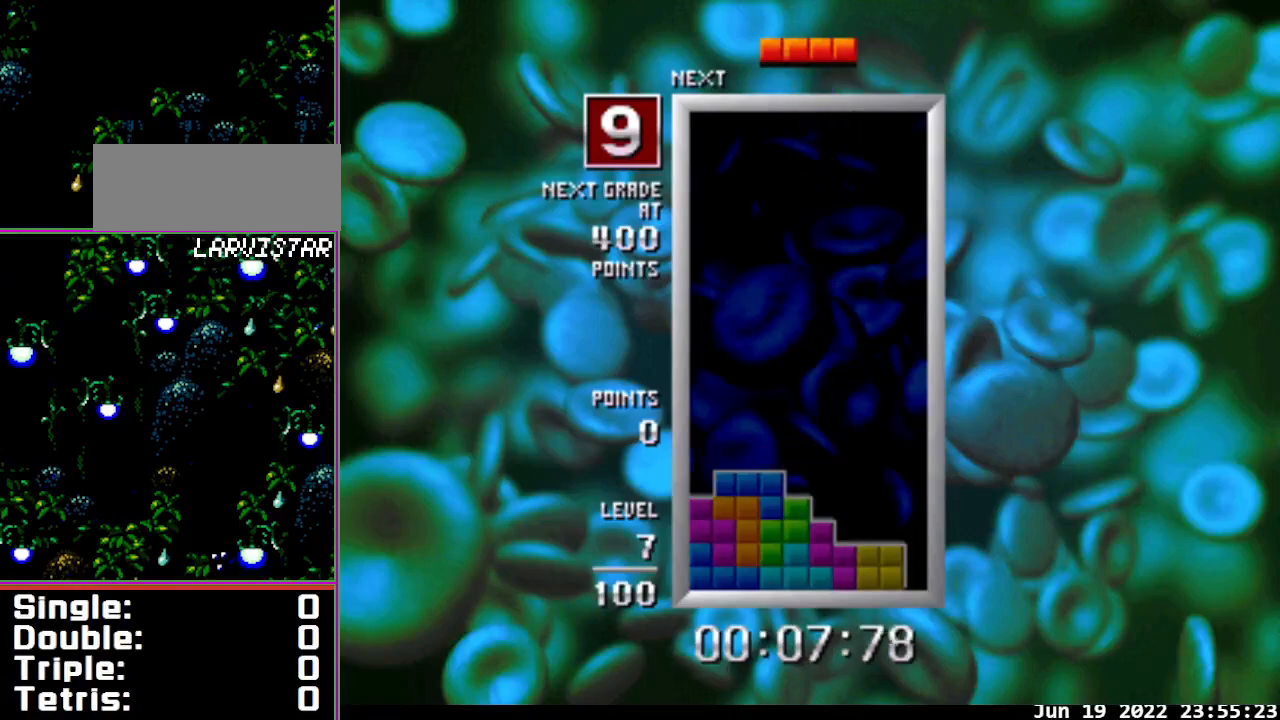
{"buttons": ["DPAD_DOWN"], "events": [[367, "DPAD_DOWN", "down"], [400, "A", "up"], [400, "DPAD_LEFT", "up"]]}
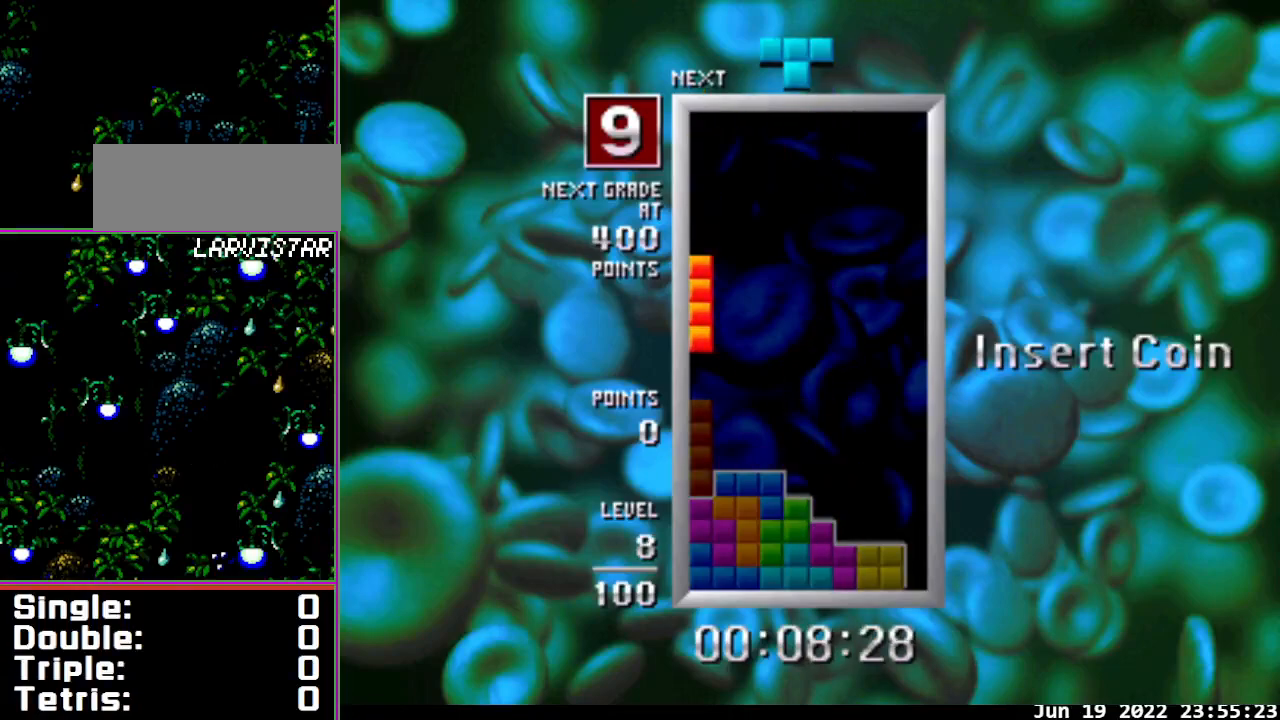
{"buttons": ["DPAD_RIGHT"], "events": [[267, "DPAD_DOWN", "up"], [267, "DPAD_RIGHT", "down"]]}
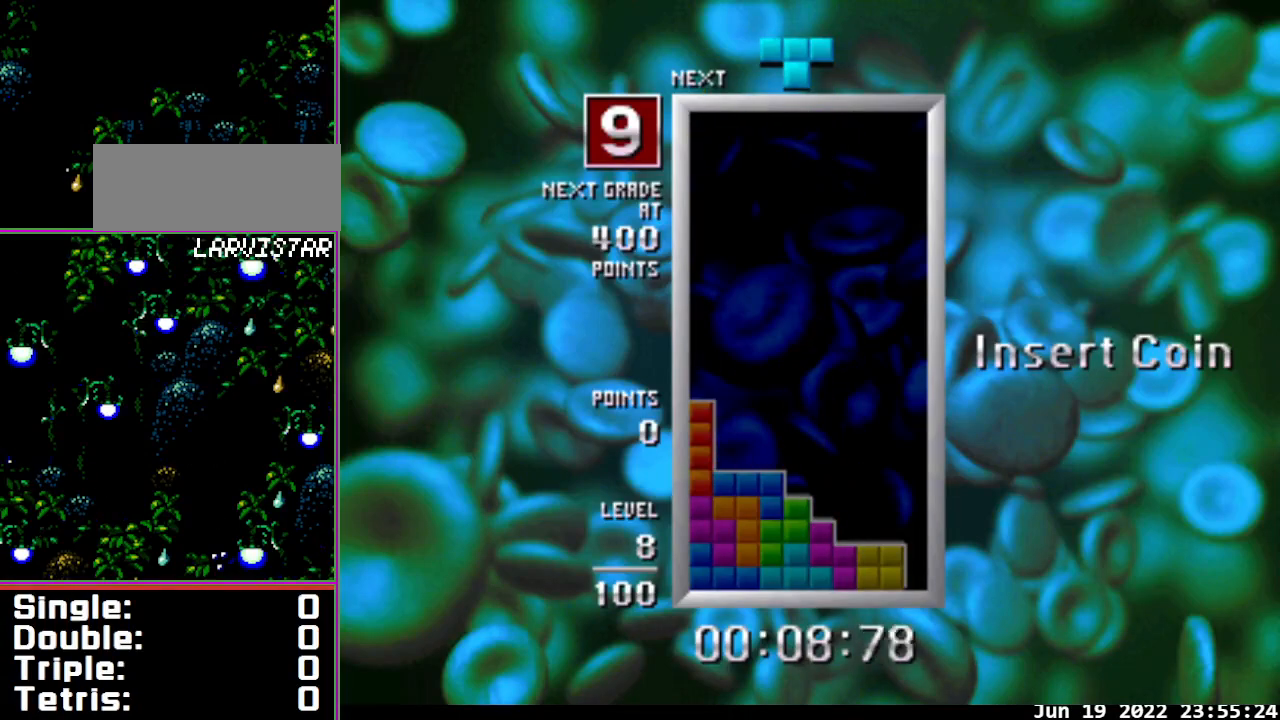
{"buttons": ["DPAD_DOWN"], "events": [[167, "B", "down"], [233, "B", "up"], [267, "B", "down"], [333, "DPAD_LEFT", "down"], [333, "DPAD_RIGHT", "up"], [367, "B", "up"], [400, "DPAD_DOWN", "down"], [400, "DPAD_LEFT", "up"]]}
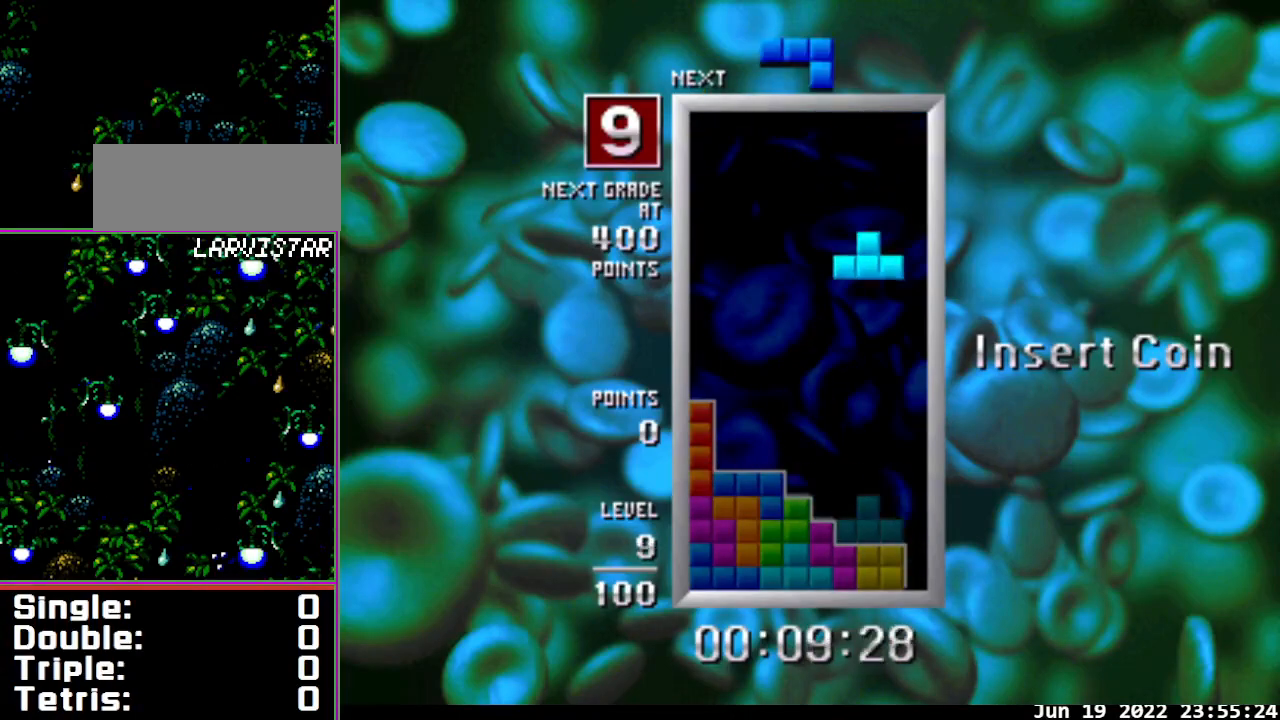
{"buttons": ["DPAD_LEFT"], "events": [[433, "DPAD_LEFT", "down"], [467, "DPAD_DOWN", "up"]]}
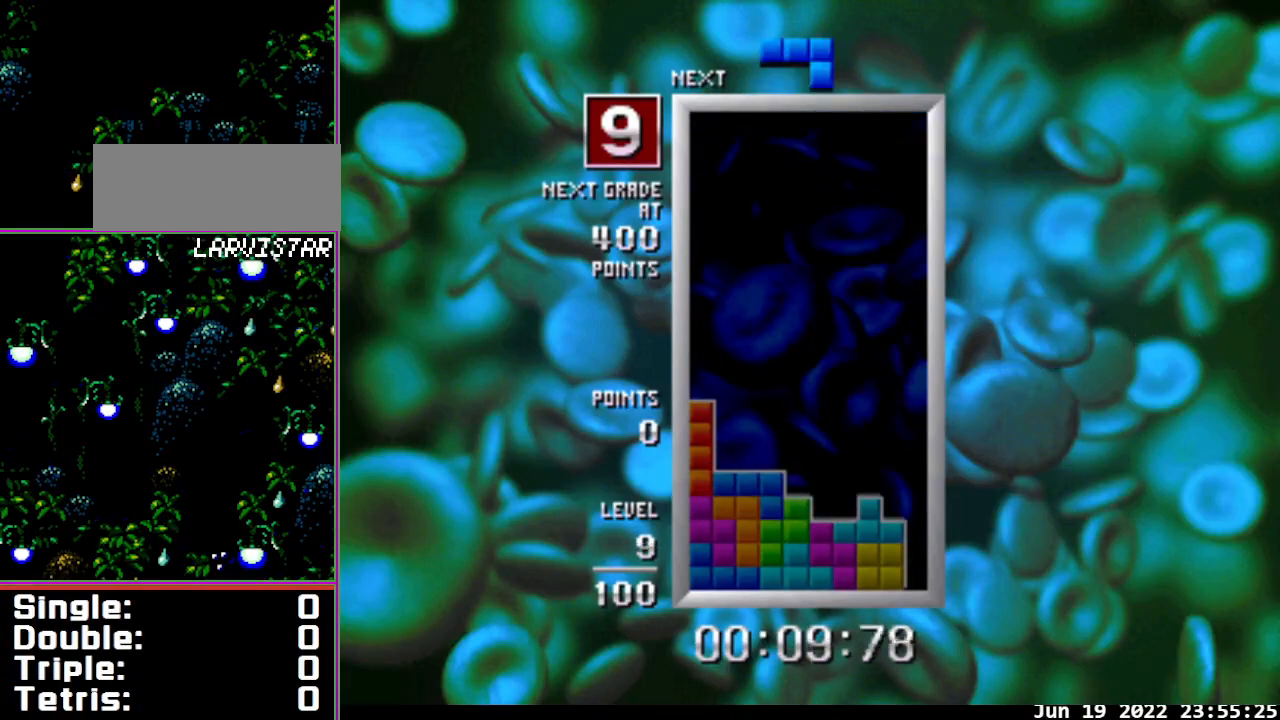
{"buttons": ["DPAD_DOWN"], "events": [[233, "B", "down"], [300, "B", "up"], [333, "DPAD_LEFT", "up"], [367, "B", "down"], [367, "DPAD_RIGHT", "down"], [433, "DPAD_DOWN", "down"], [467, "B", "up"], [467, "DPAD_RIGHT", "up"]]}
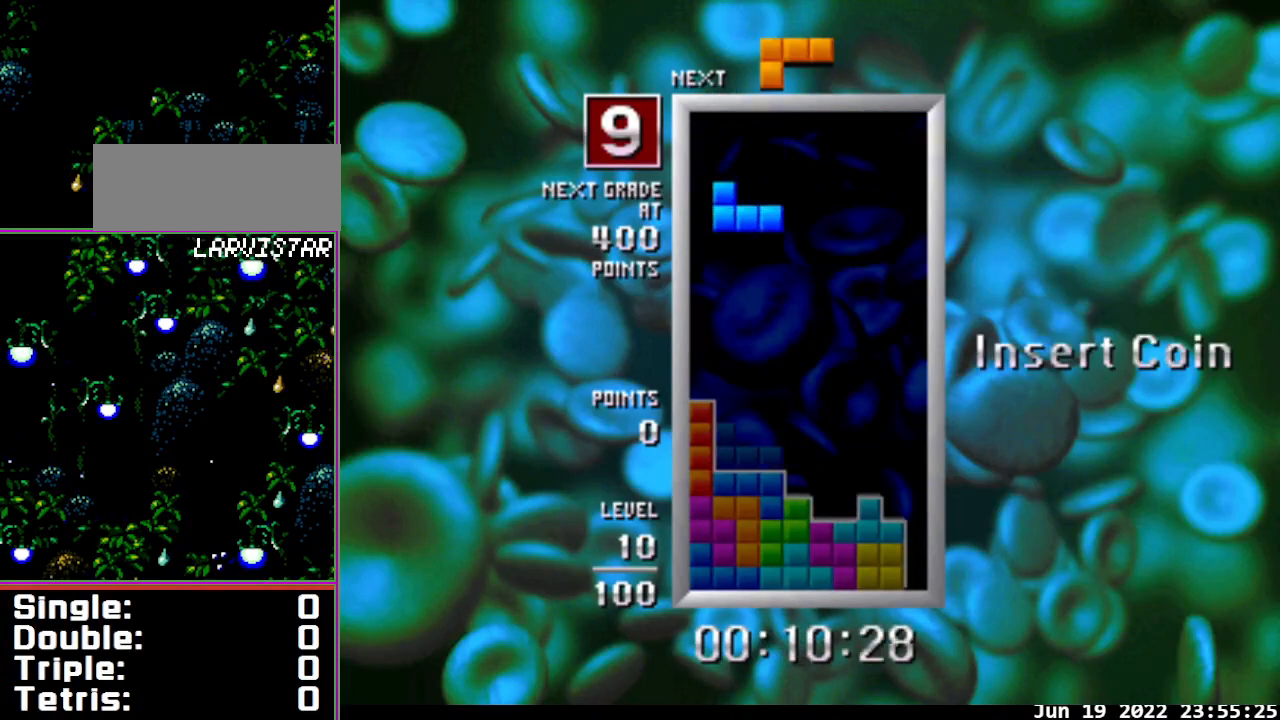
{"buttons": [], "events": [[467, "DPAD_DOWN", "up"]]}
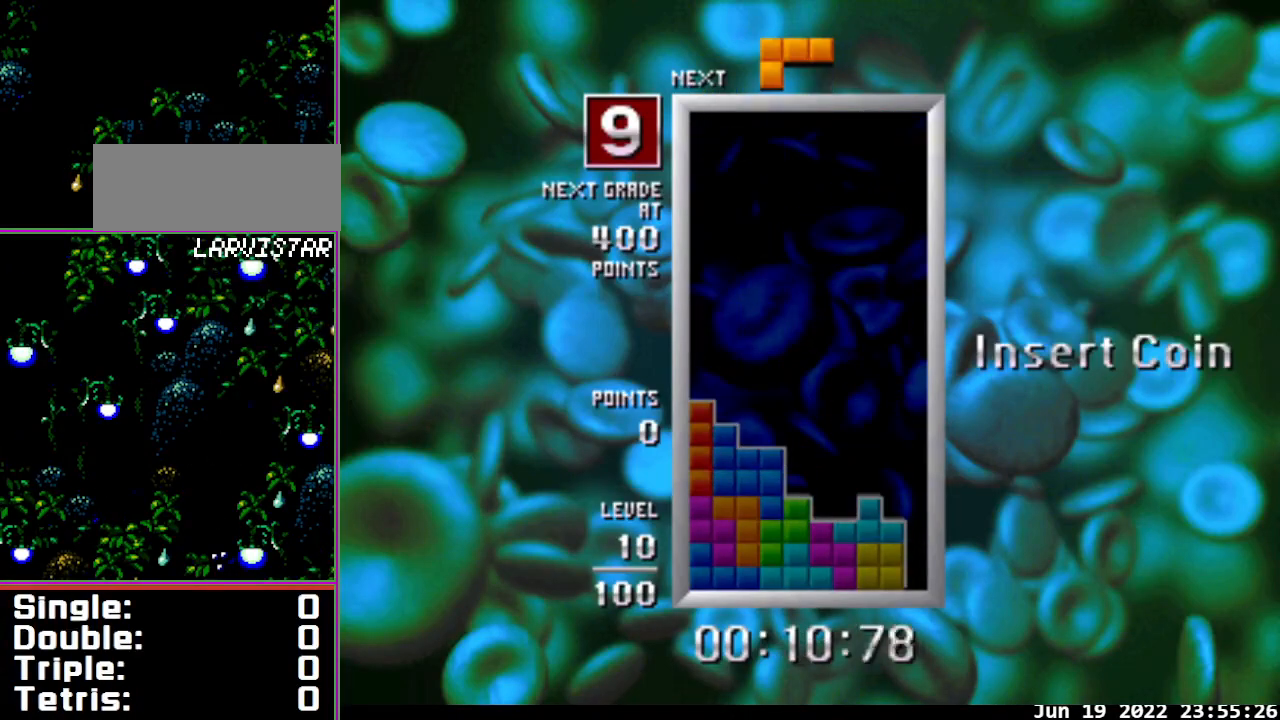
{"buttons": ["DPAD_DOWN"], "events": [[267, "B", "down"], [333, "B", "up"], [367, "DPAD_DOWN", "down"]]}
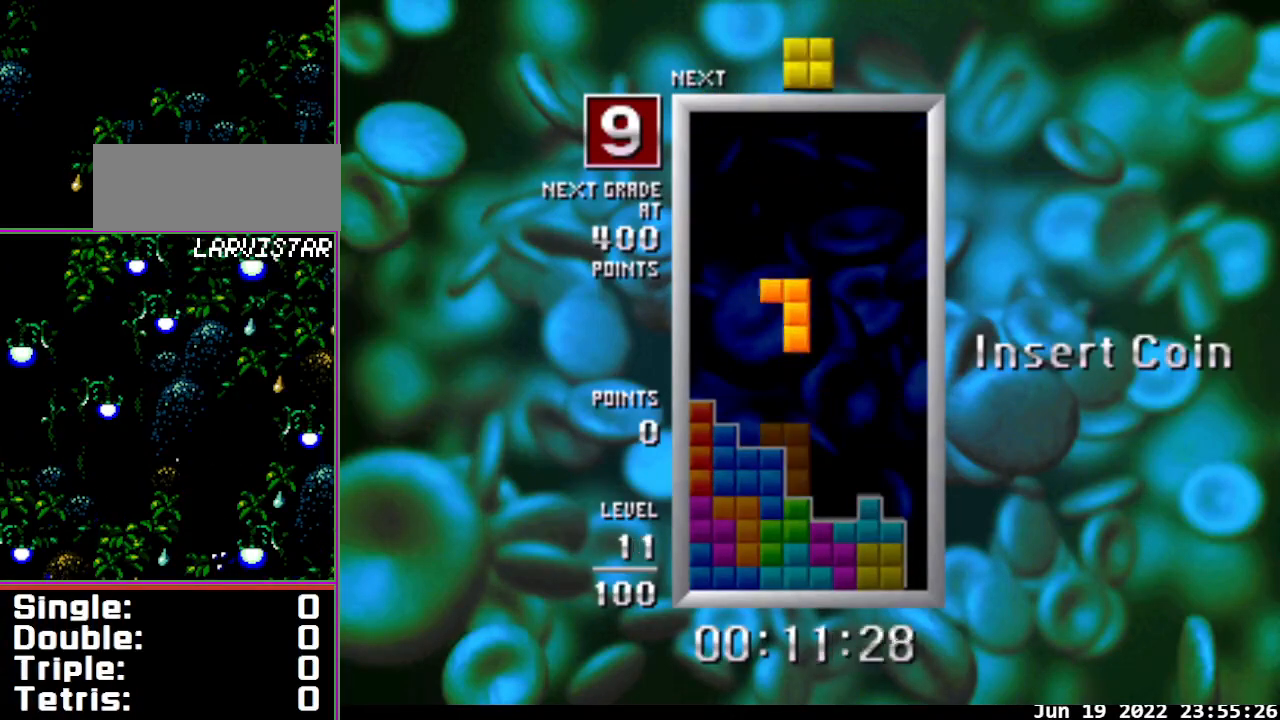
{"buttons": ["DPAD_DOWN"], "events": []}
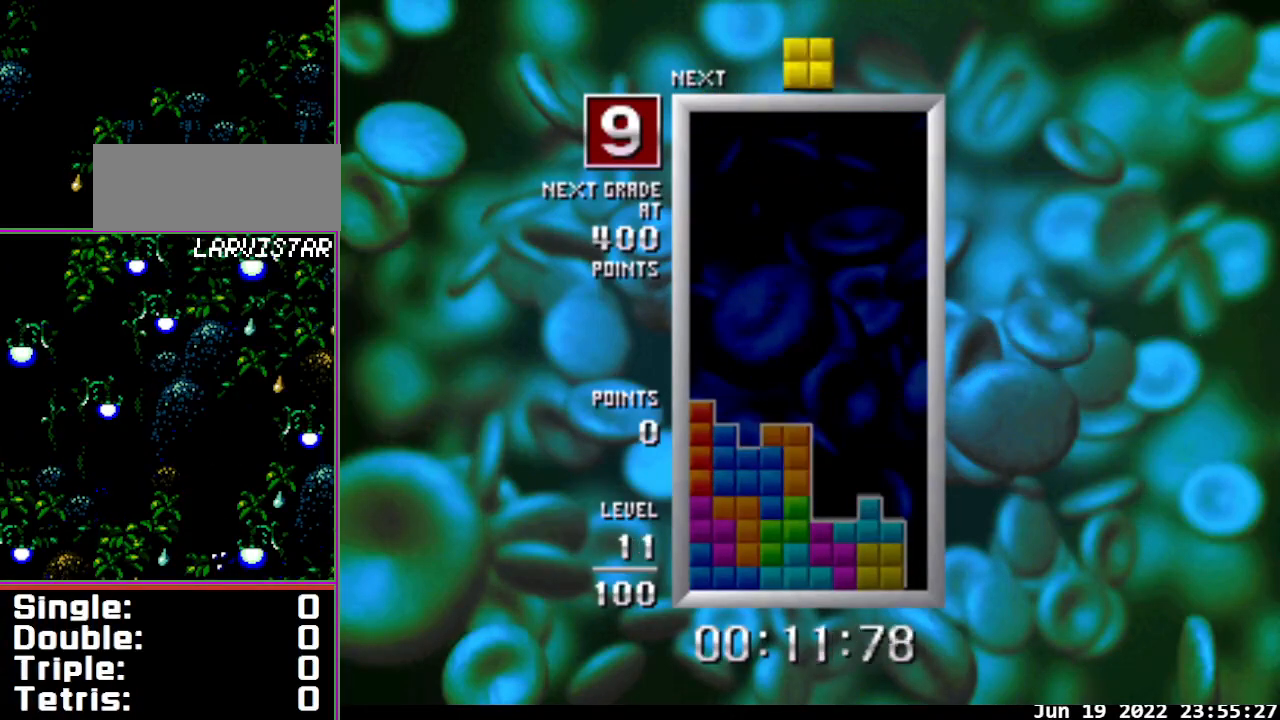
{"buttons": ["DPAD_DOWN"], "events": [[167, "DPAD_RIGHT", "down"], [233, "DPAD_RIGHT", "up"]]}
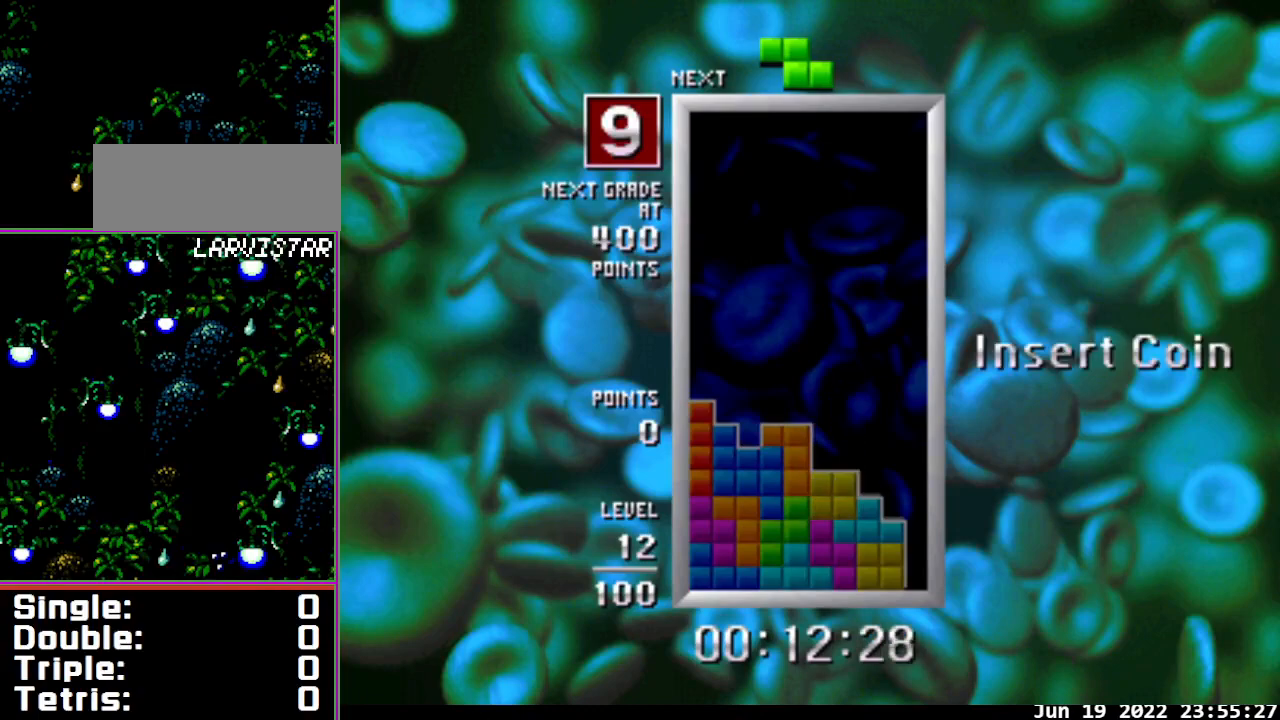
{"buttons": [], "events": [[367, "DPAD_DOWN", "up"]]}
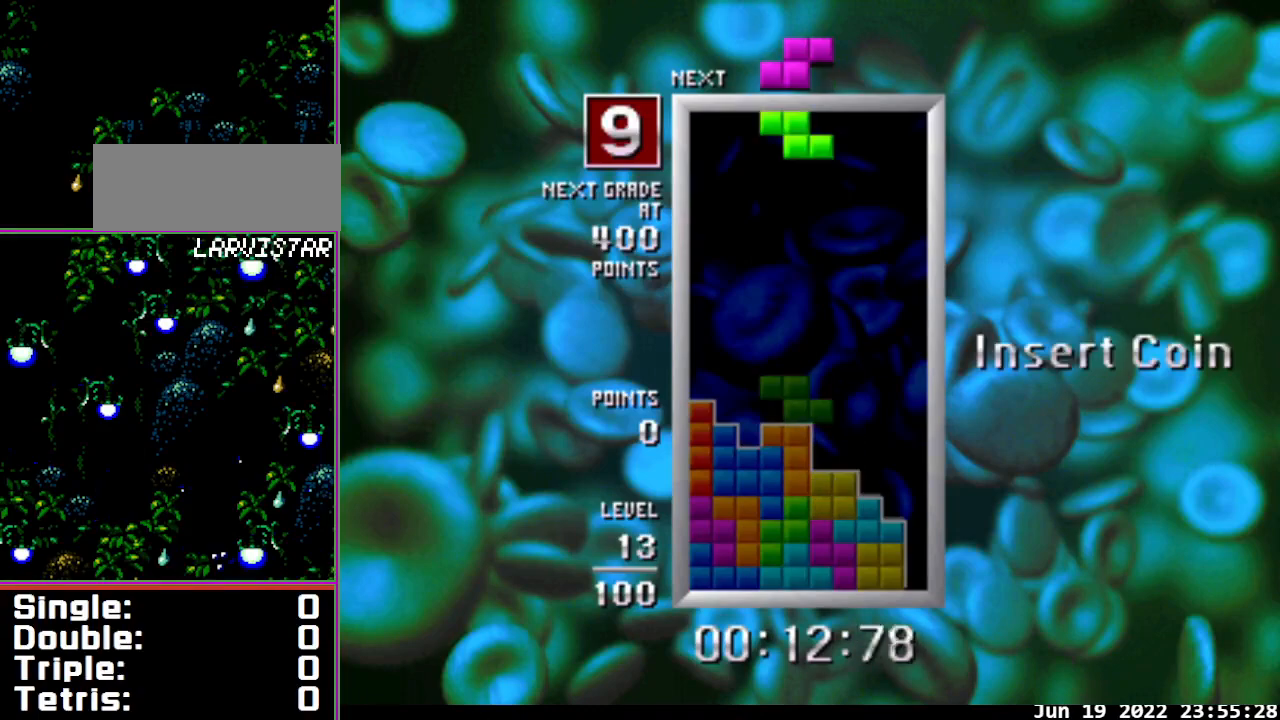
{"buttons": ["DPAD_DOWN"], "events": [[33, "DPAD_LEFT", "down"], [67, "B", "down"], [100, "B", "up"], [100, "DPAD_LEFT", "up"], [167, "DPAD_LEFT", "down"], [233, "DPAD_DOWN", "down"], [233, "DPAD_LEFT", "up"]]}
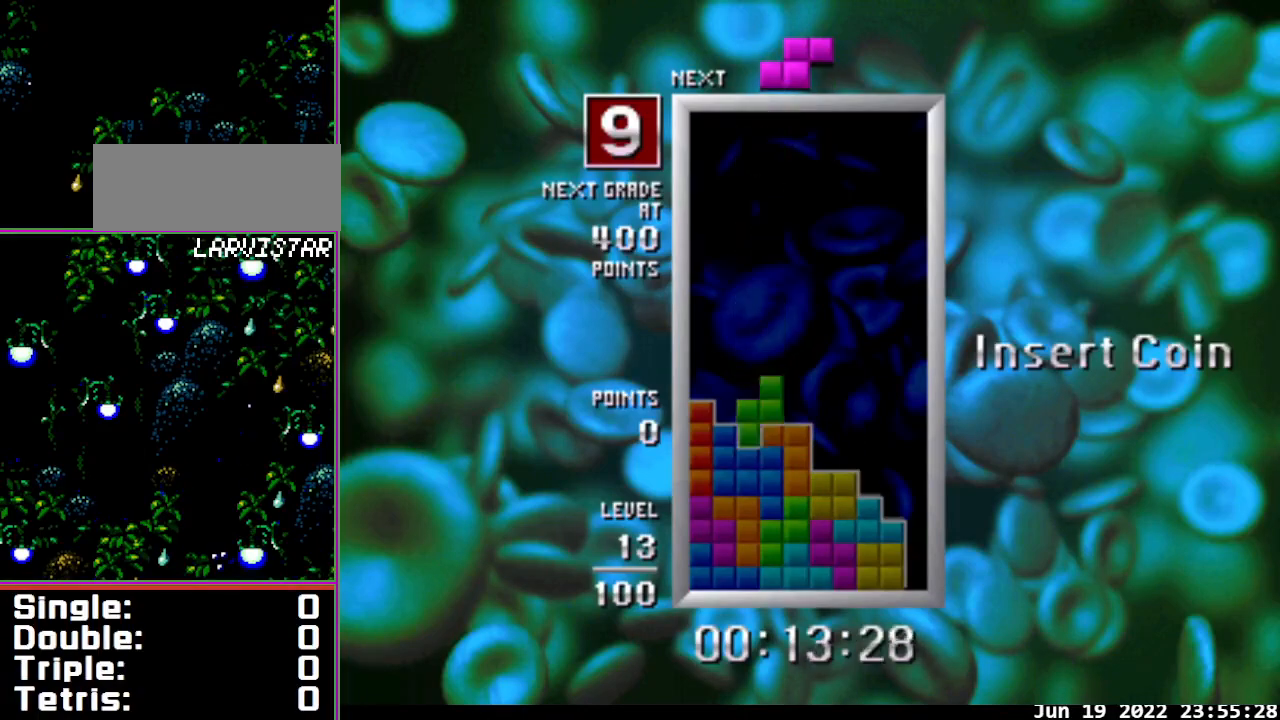
{"buttons": ["B", "DPAD_RIGHT"], "events": [[100, "DPAD_DOWN", "up"], [100, "DPAD_RIGHT", "down"], [300, "B", "down"]]}